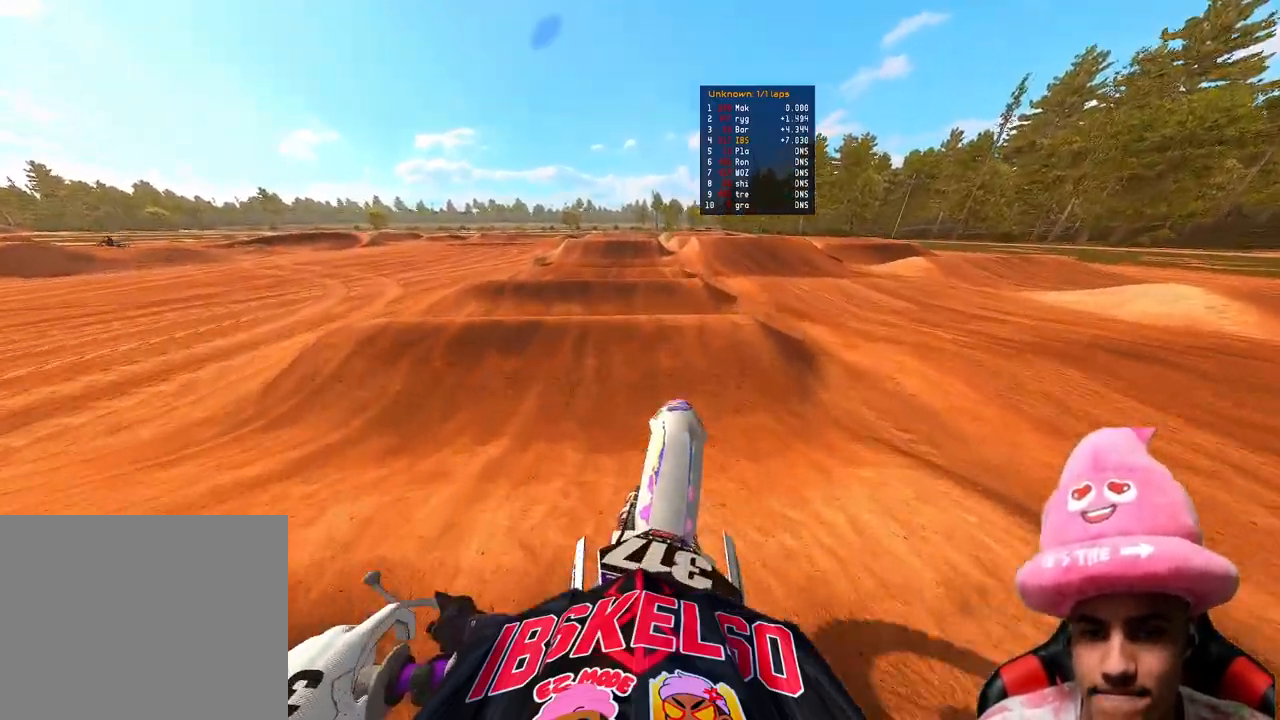
Gameplay with a controller (PlayStation layout); each line is a JSON object with the inputs held at the frame after it. "events" lists button and stick changes between this image and that frame as [ms after this image, input, new state], when the widget could be followed in between. Not read: L3.
{"buttons": ["R2"], "left_stick": "center", "right_stick": "up", "events": [[167, "right_stick", "center"], [233, "right_stick", "down-left"], [467, "right_stick", "up"]]}
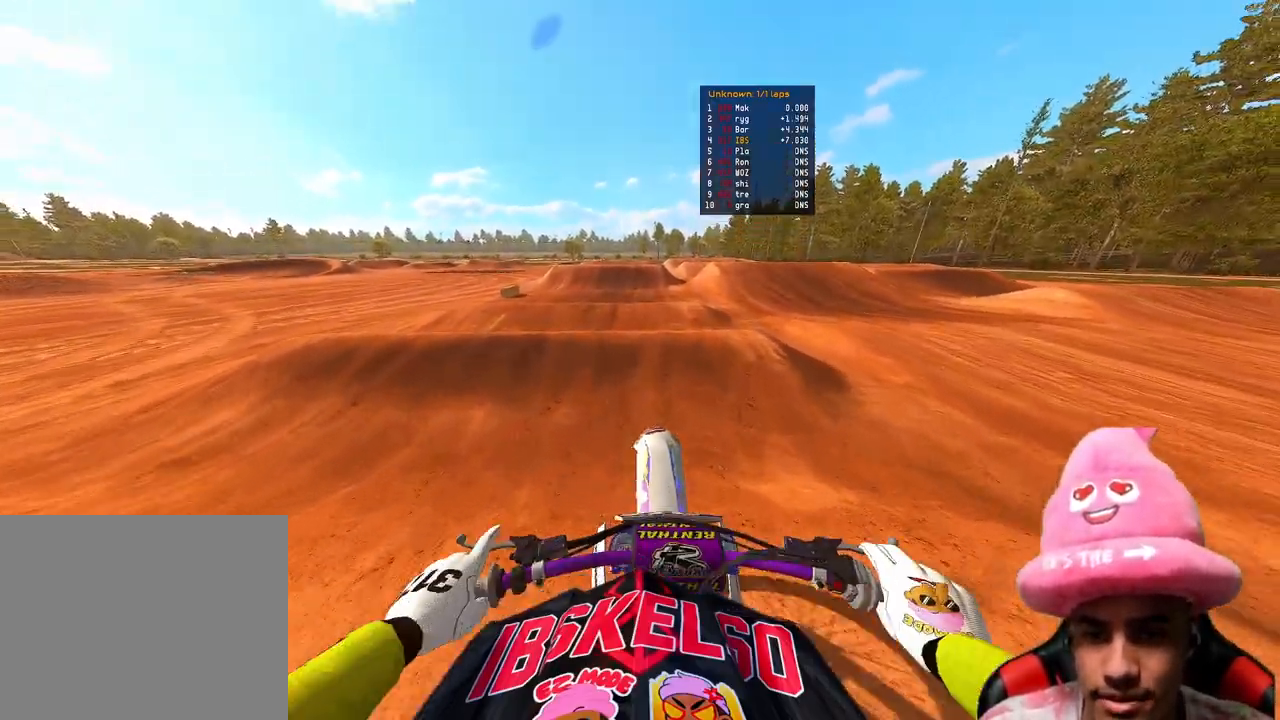
{"buttons": ["R2"], "left_stick": "center", "right_stick": "up", "events": [[183, "right_stick", "center"], [233, "right_stick", "down-left"], [433, "right_stick", "up"]]}
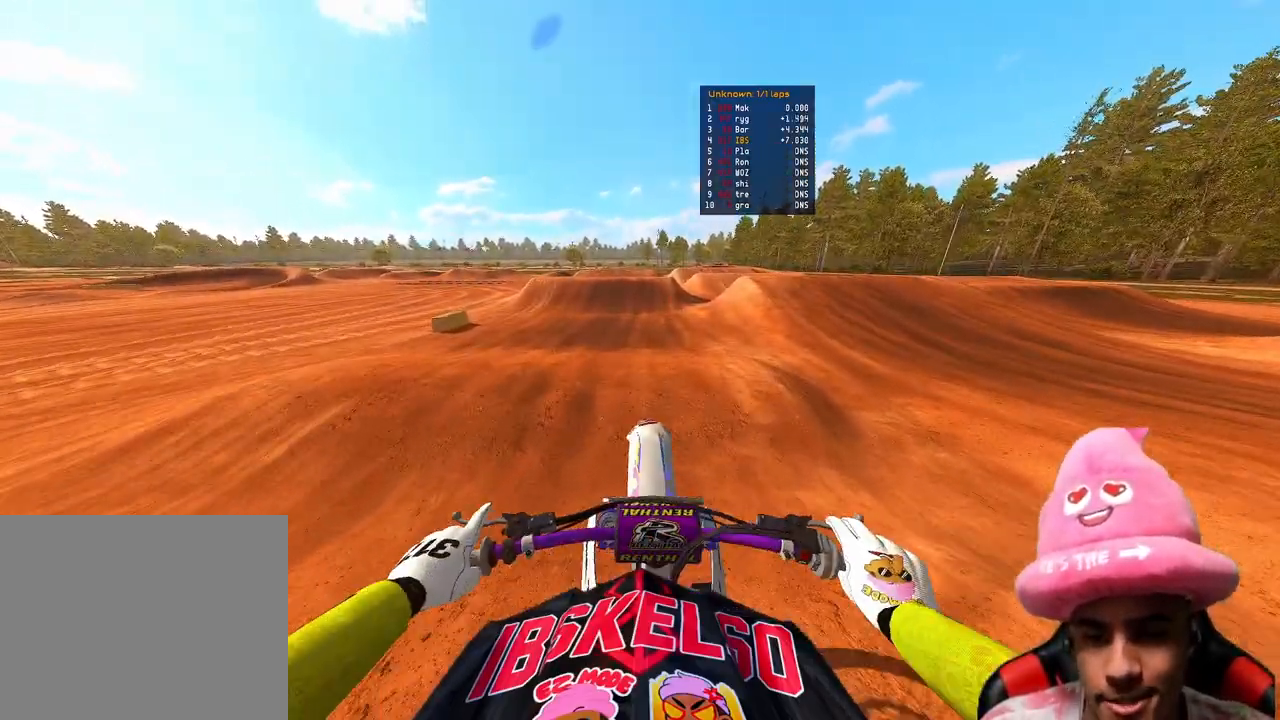
{"buttons": ["R2"], "left_stick": "center", "right_stick": "down-left", "events": [[167, "right_stick", "down-left"]]}
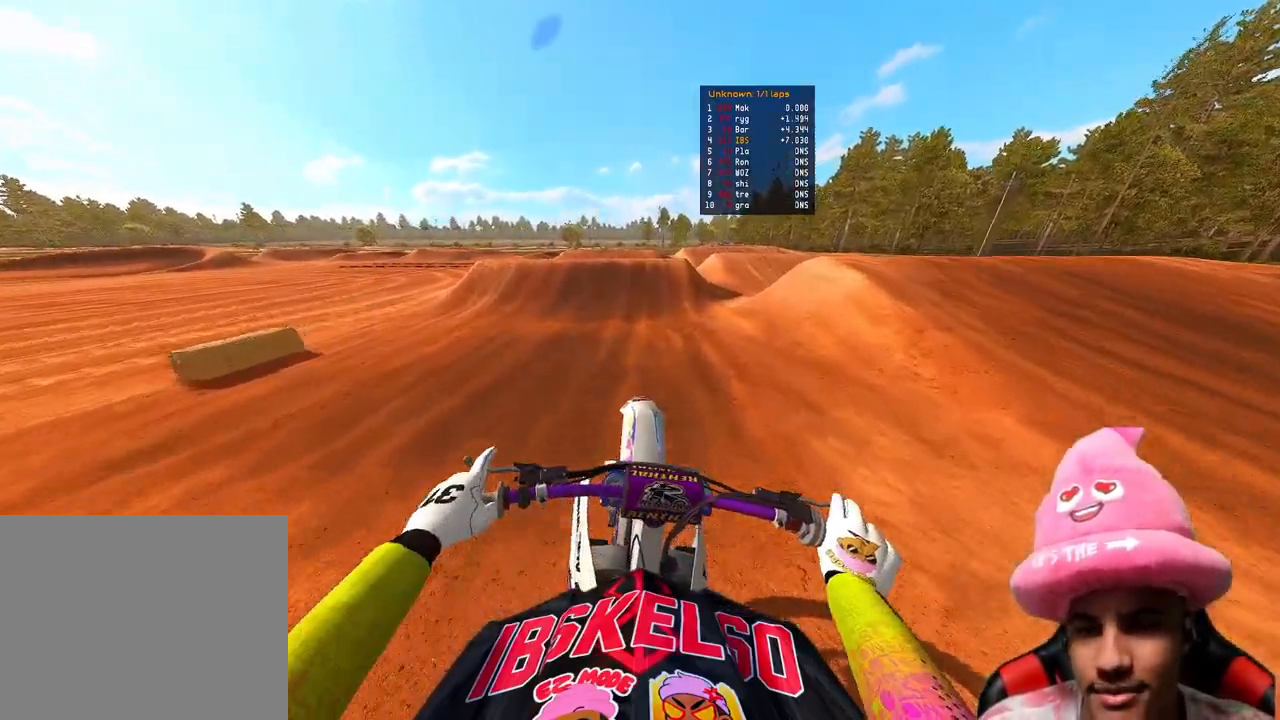
{"buttons": ["R2"], "left_stick": "center", "right_stick": "up", "events": [[17, "right_stick", "up-left"], [67, "right_stick", "up"]]}
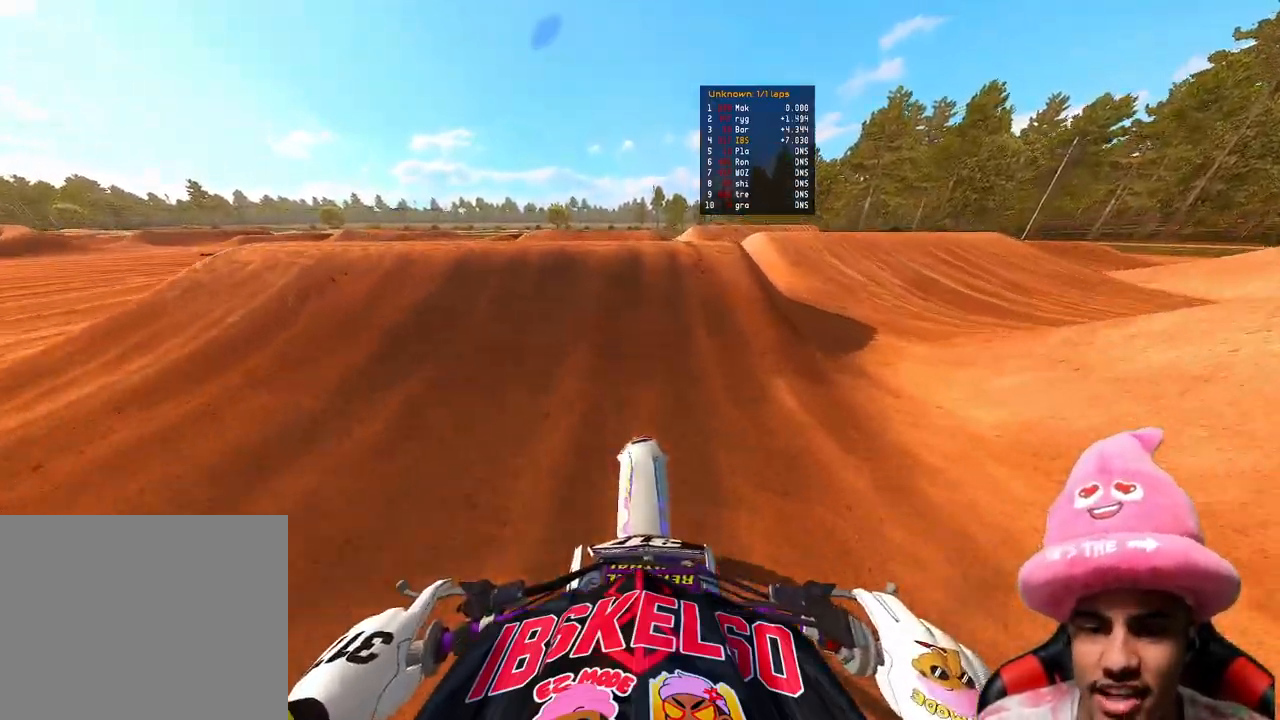
{"buttons": [], "left_stick": "up-right", "right_stick": "down", "events": [[117, "right_stick", "center"], [133, "left_stick", "left"], [167, "R3", "down"], [217, "left_stick", "up-left"], [250, "R2", "up"], [267, "R3", "up"], [267, "right_stick", "down-right"], [333, "right_stick", "down"], [367, "left_stick", "up-right"]]}
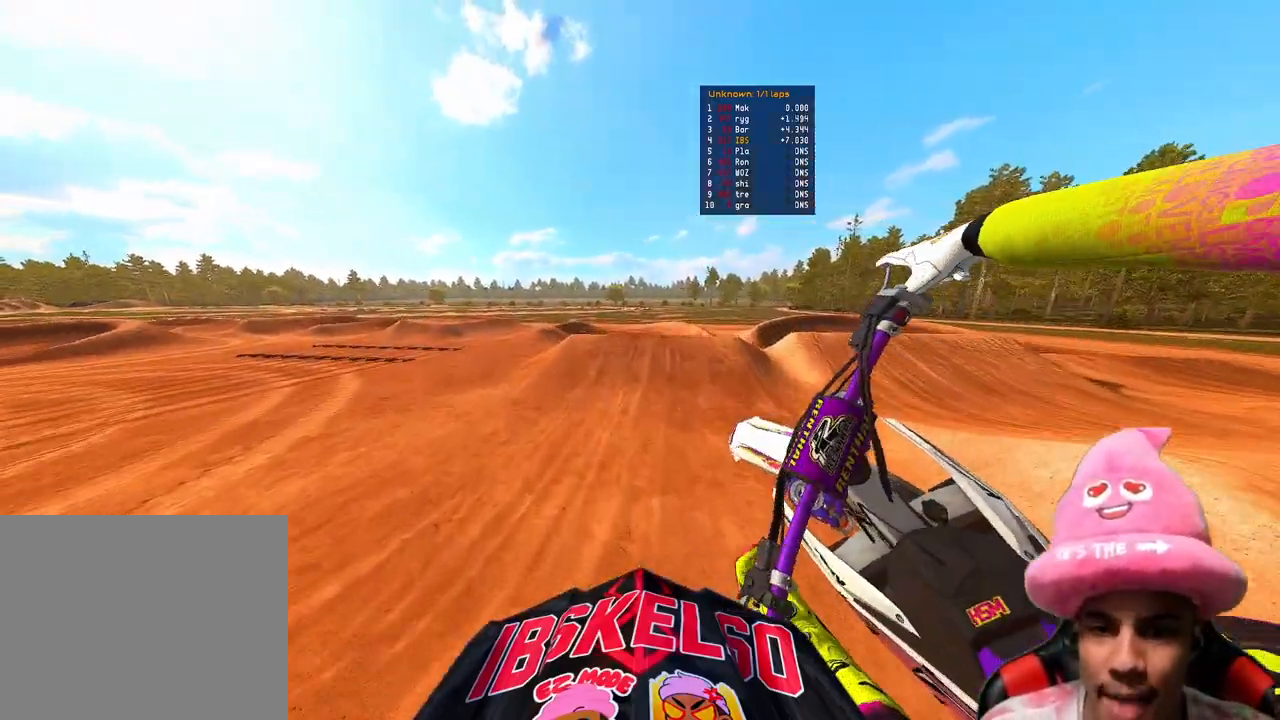
{"buttons": ["R2"], "left_stick": "left", "right_stick": "up-left", "events": [[17, "right_stick", "down-left"], [100, "R2", "down"], [167, "R3", "down"], [267, "R3", "up"], [283, "left_stick", "center"], [400, "left_stick", "left"], [483, "right_stick", "up-left"]]}
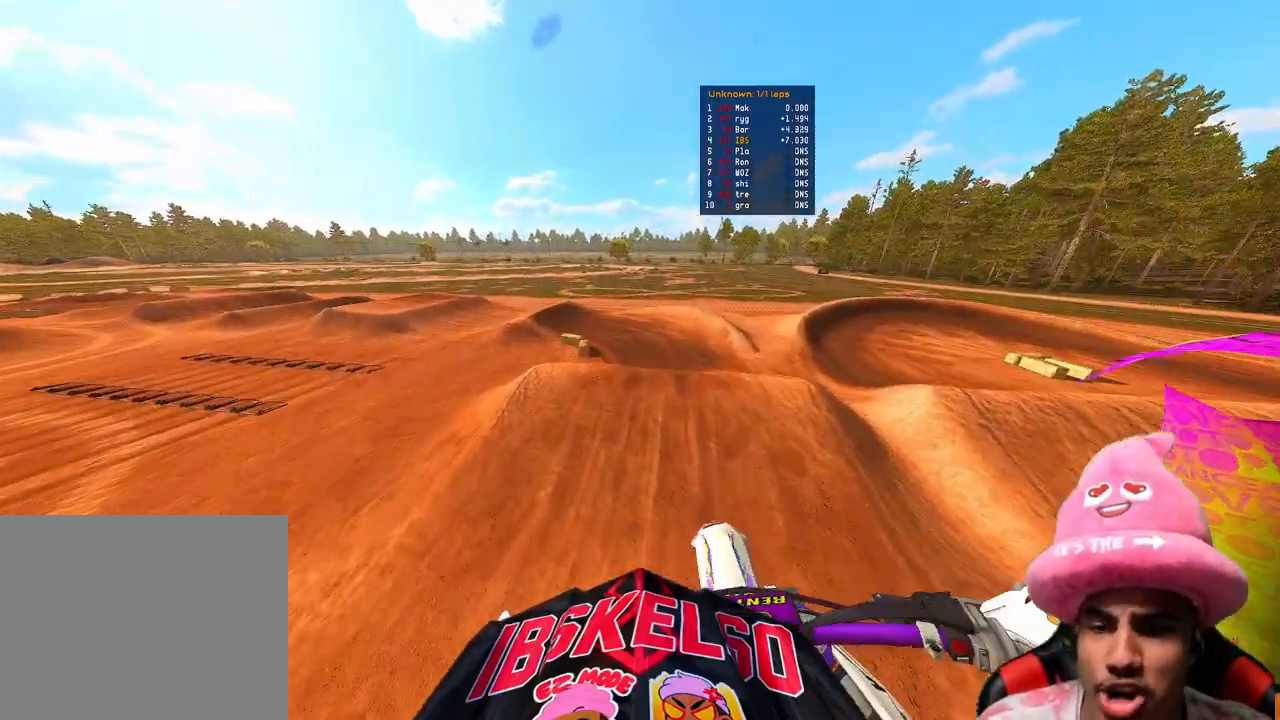
{"buttons": [], "left_stick": "up-left", "right_stick": "right", "events": [[83, "right_stick", "up"], [283, "left_stick", "up-left"], [300, "R2", "up"], [300, "right_stick", "center"], [417, "right_stick", "right"]]}
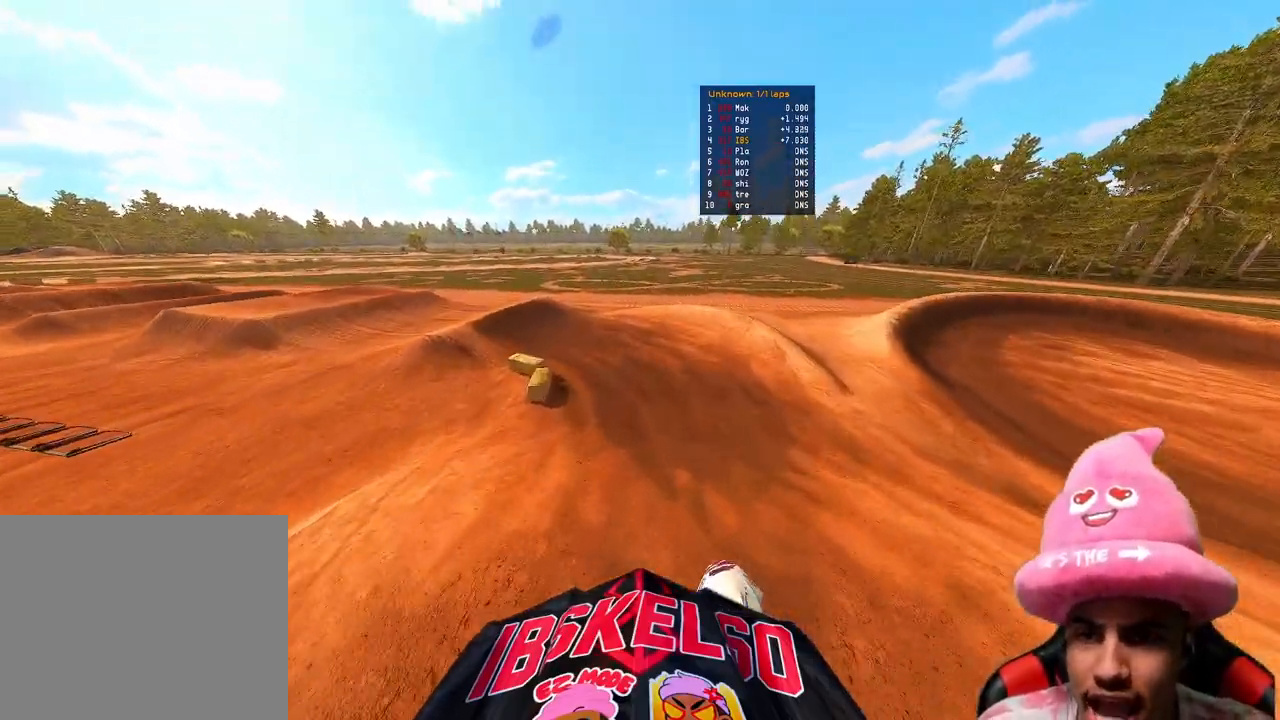
{"buttons": ["R2"], "left_stick": "up-left", "right_stick": "right", "events": [[50, "right_stick", "down-right"], [283, "R2", "down"], [433, "right_stick", "right"]]}
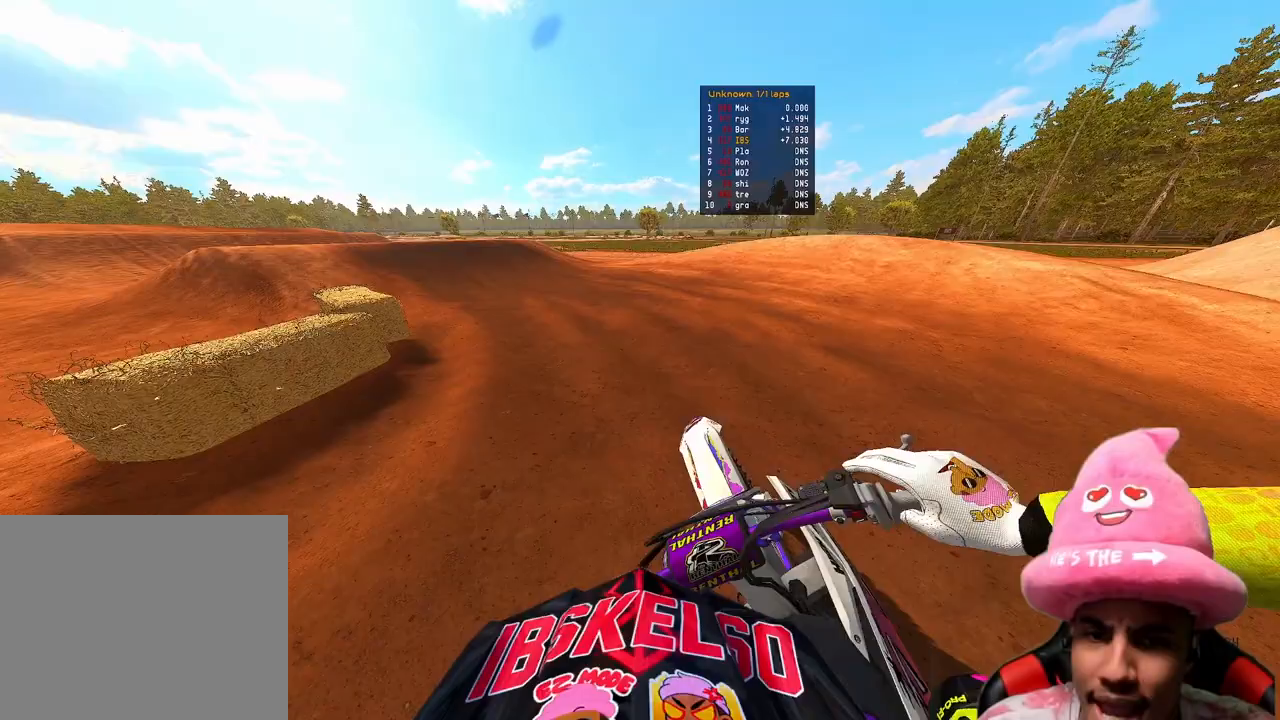
{"buttons": ["R2"], "left_stick": "up-left", "right_stick": "right", "events": [[50, "R2", "up"], [150, "R2", "down"]]}
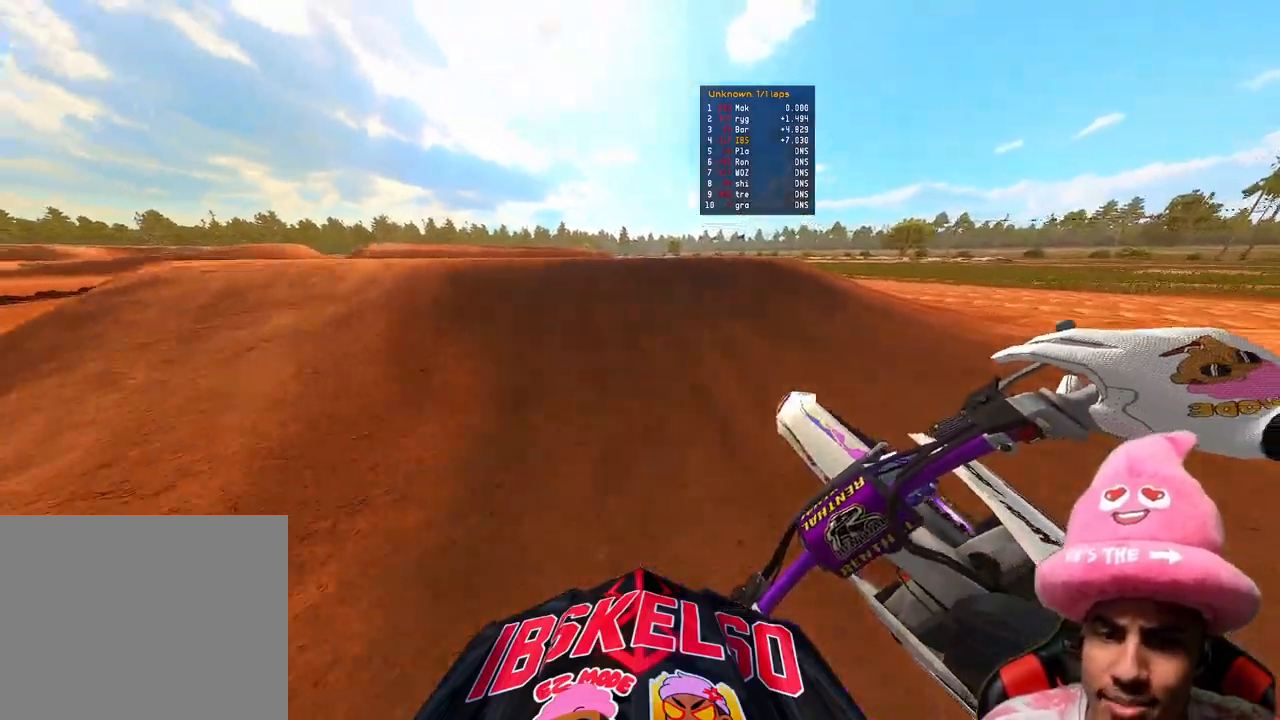
{"buttons": [], "left_stick": "up-left", "right_stick": "up", "events": [[133, "right_stick", "up"], [367, "R3", "down"], [400, "R2", "up"], [467, "R3", "up"]]}
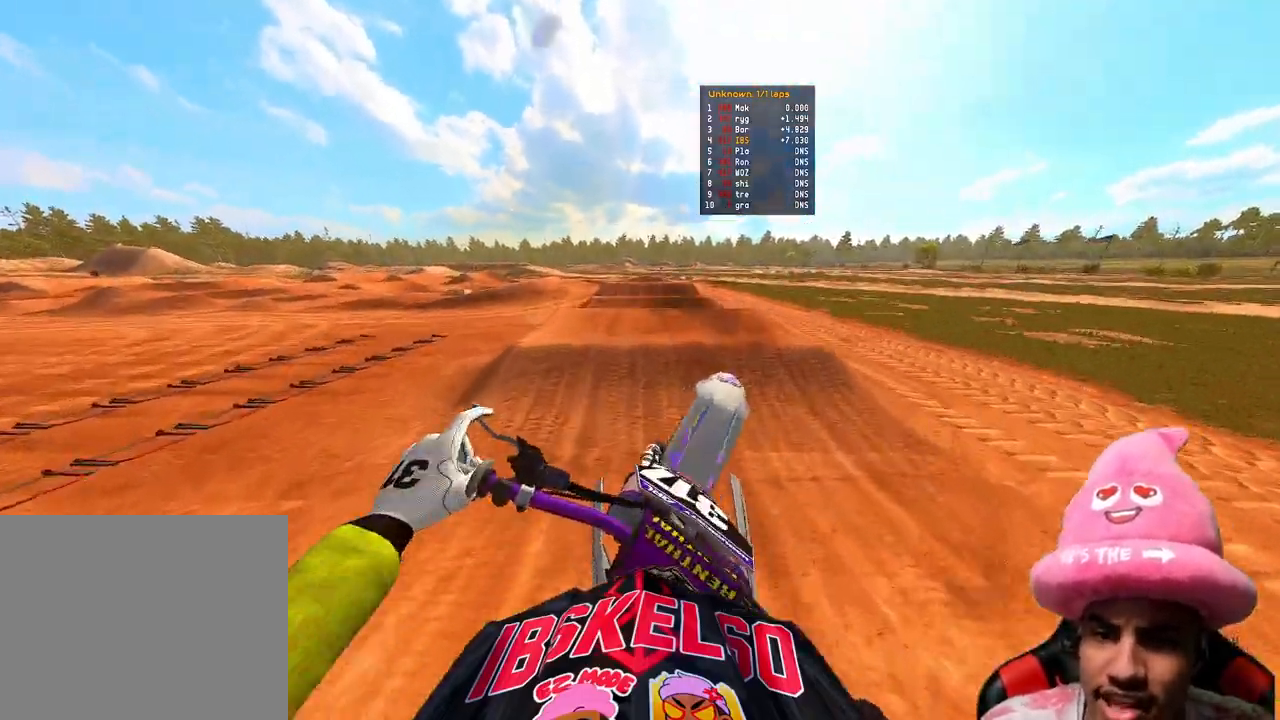
{"buttons": ["R2"], "left_stick": "up-left", "right_stick": "down-left", "events": [[233, "R3", "down"], [233, "right_stick", "up-left"], [333, "R3", "up"], [367, "right_stick", "center"], [433, "right_stick", "down-left"], [450, "R2", "down"]]}
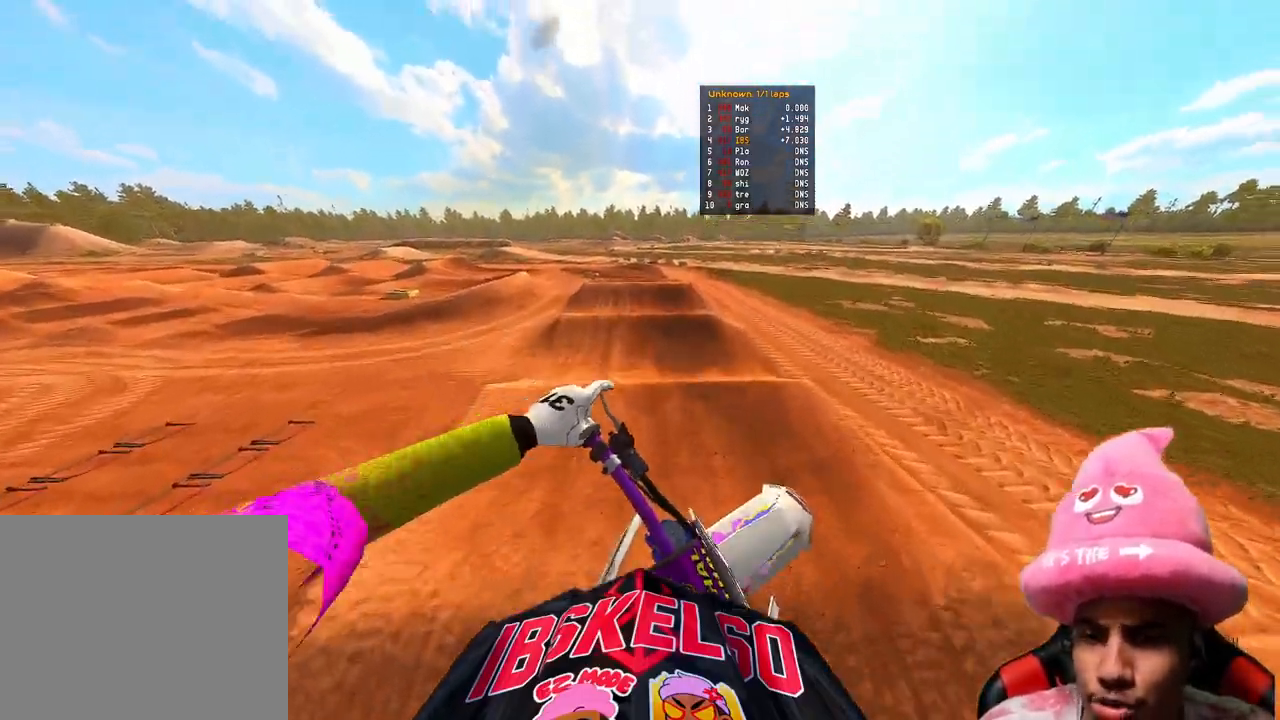
{"buttons": ["R2"], "left_stick": "right", "right_stick": "up", "events": [[100, "left_stick", "center"], [183, "right_stick", "center"], [250, "left_stick", "right"], [267, "right_stick", "up"]]}
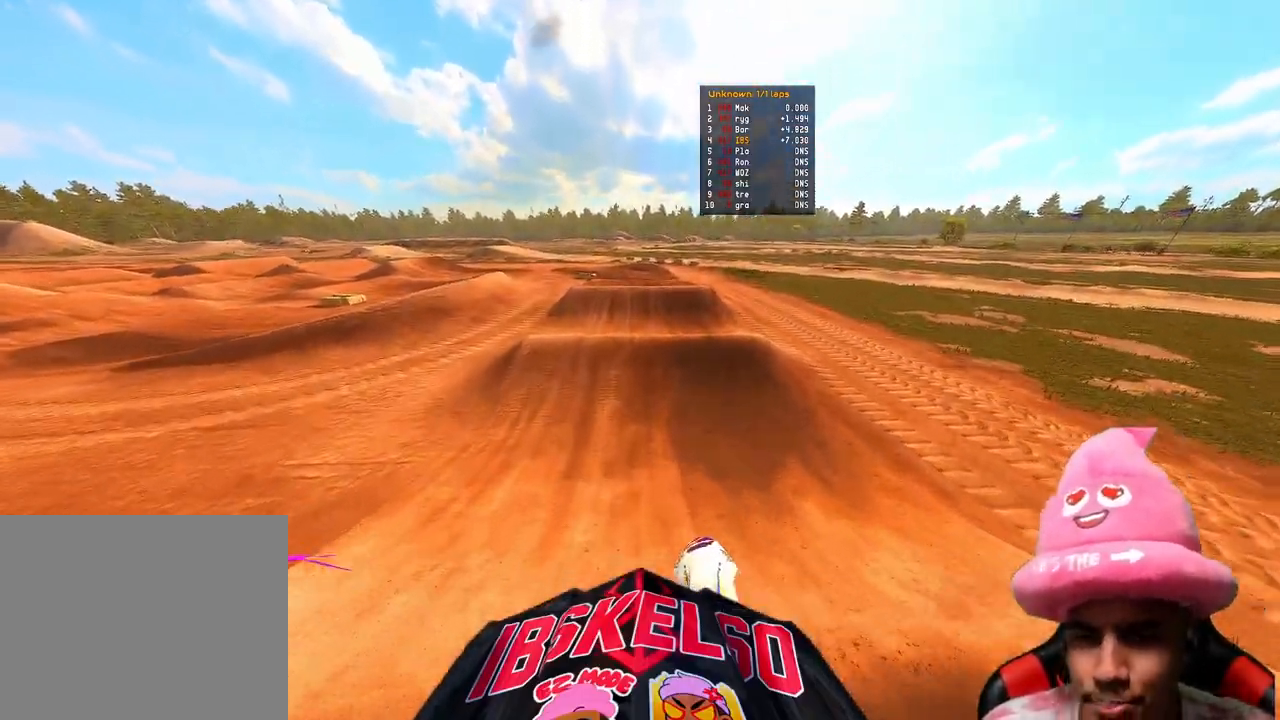
{"buttons": ["R2"], "left_stick": "center", "right_stick": "down-left", "events": [[17, "left_stick", "up-right"], [250, "right_stick", "up-left"], [367, "left_stick", "center"], [383, "right_stick", "down-left"]]}
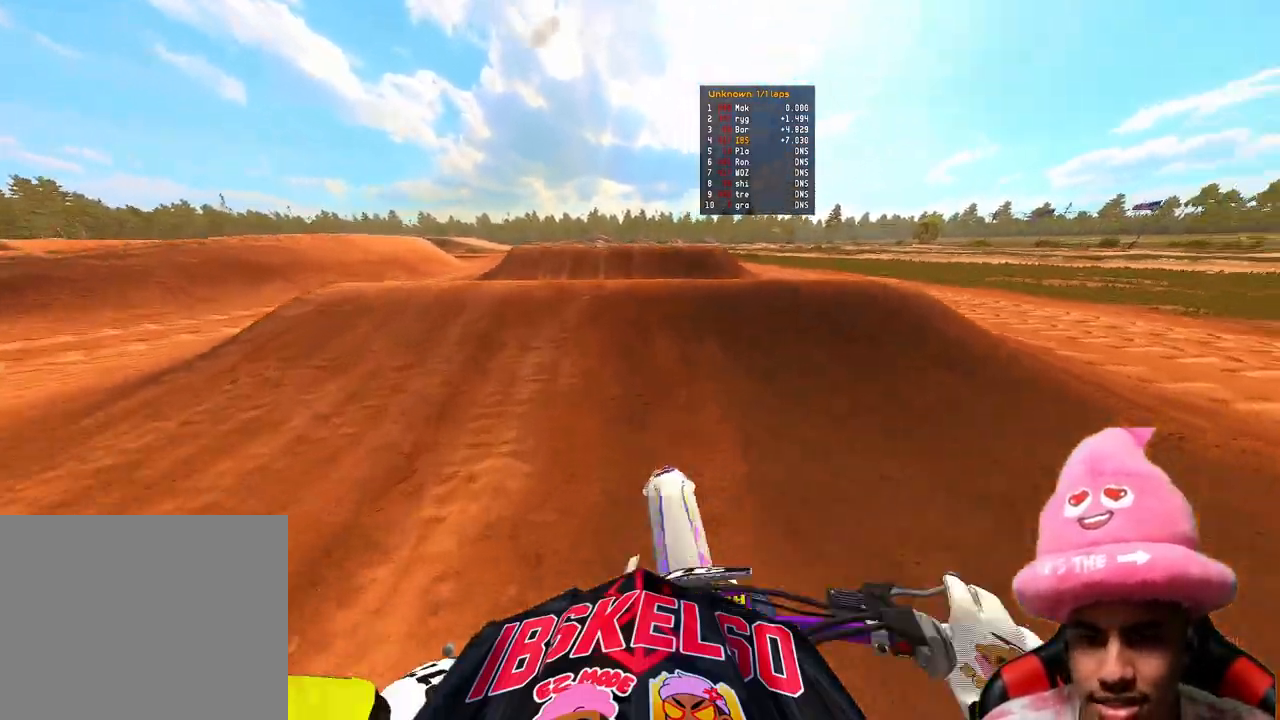
{"buttons": ["R2"], "left_stick": "up-left", "right_stick": "up", "events": [[17, "right_stick", "up-left"], [67, "right_stick", "up"], [367, "R3", "down"], [383, "left_stick", "up-left"], [467, "R3", "up"]]}
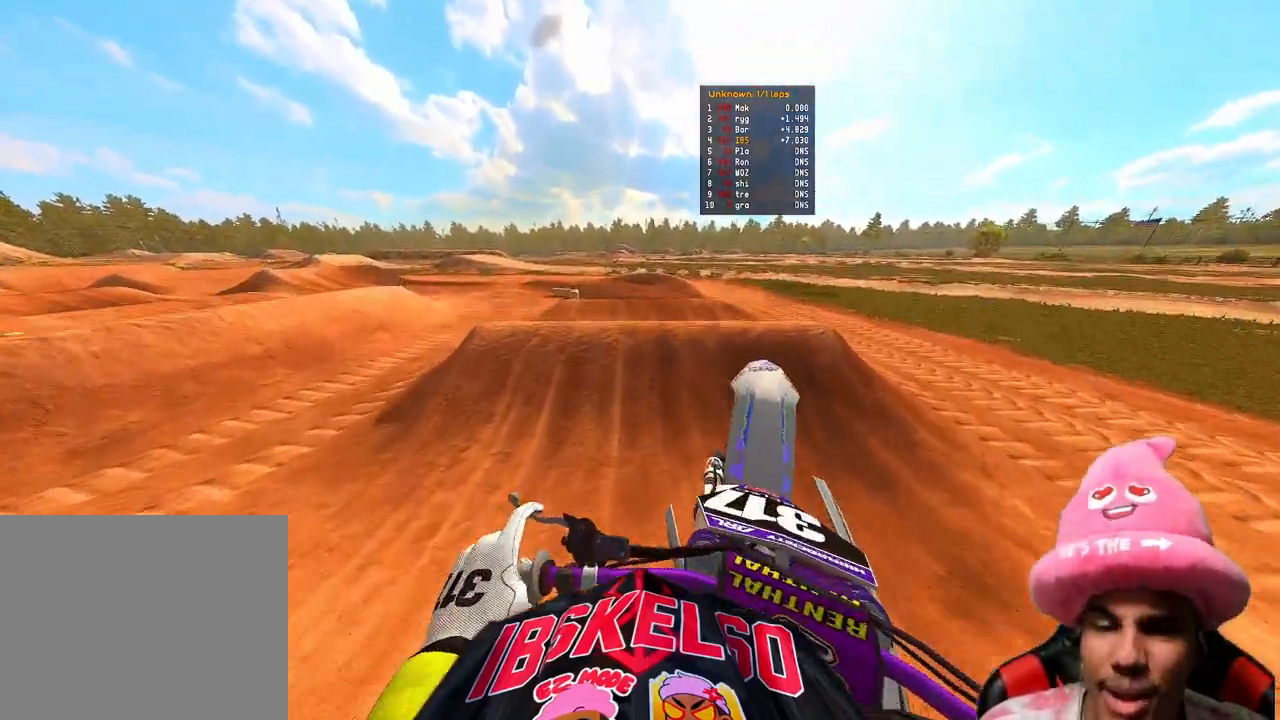
{"buttons": [], "left_stick": "up-left", "right_stick": "up", "events": [[300, "R2", "up"], [367, "R3", "down"], [450, "R3", "up"]]}
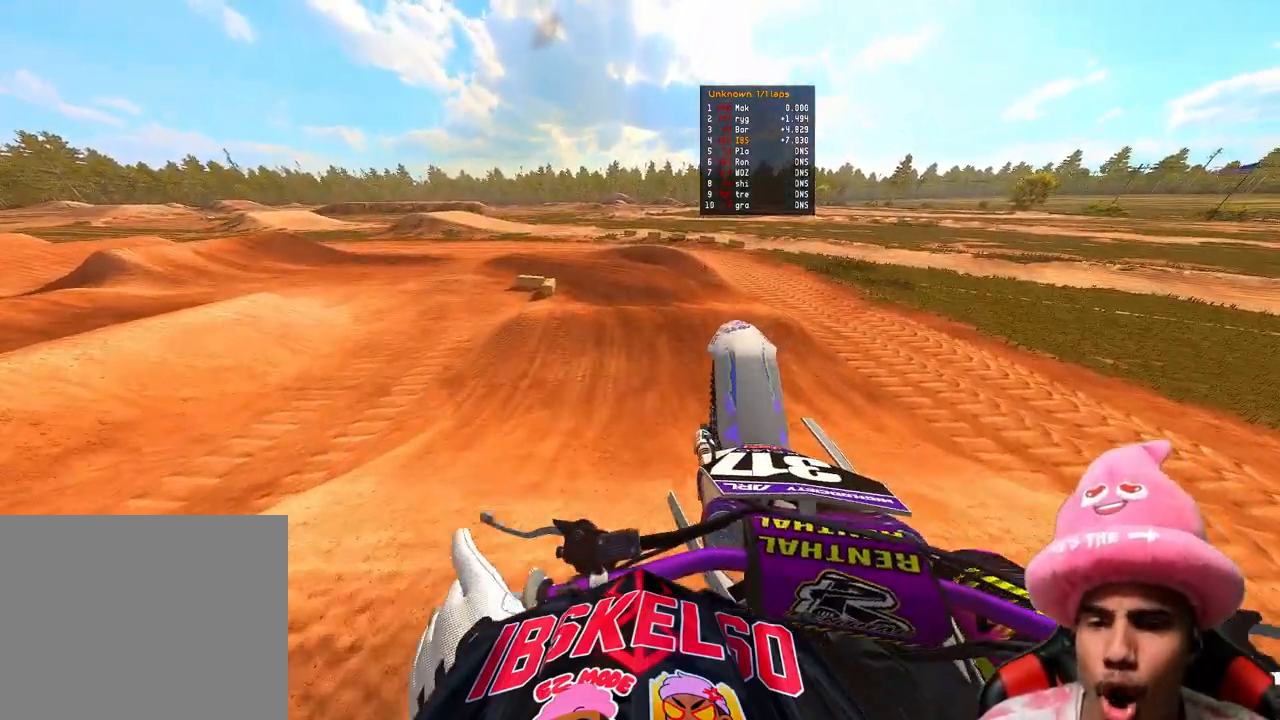
{"buttons": [], "left_stick": "up-left", "right_stick": "down-right", "events": [[33, "R3", "down"], [150, "R3", "up"], [233, "right_stick", "up-right"], [467, "right_stick", "down-right"]]}
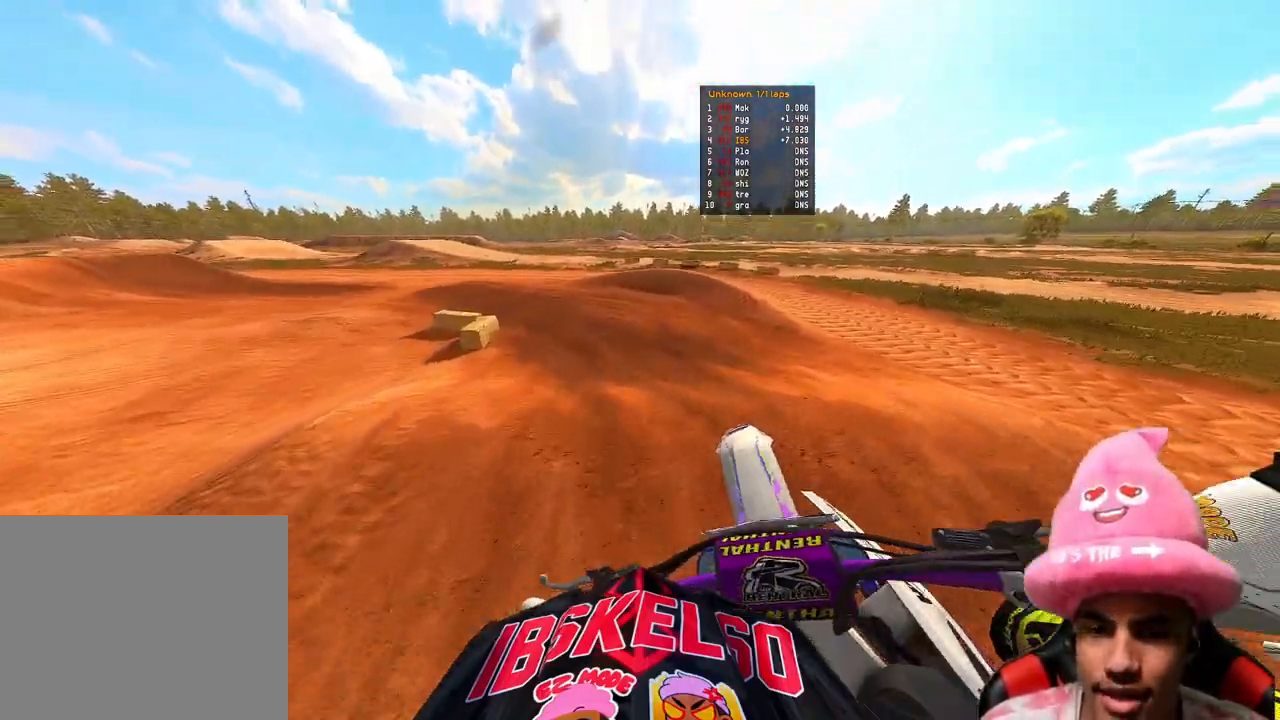
{"buttons": ["R2"], "left_stick": "up-left", "right_stick": "up-right", "events": [[17, "right_stick", "down"], [33, "R2", "down"], [117, "R3", "down"], [133, "right_stick", "center"], [200, "R3", "up"], [217, "right_stick", "right"], [283, "right_stick", "up-right"]]}
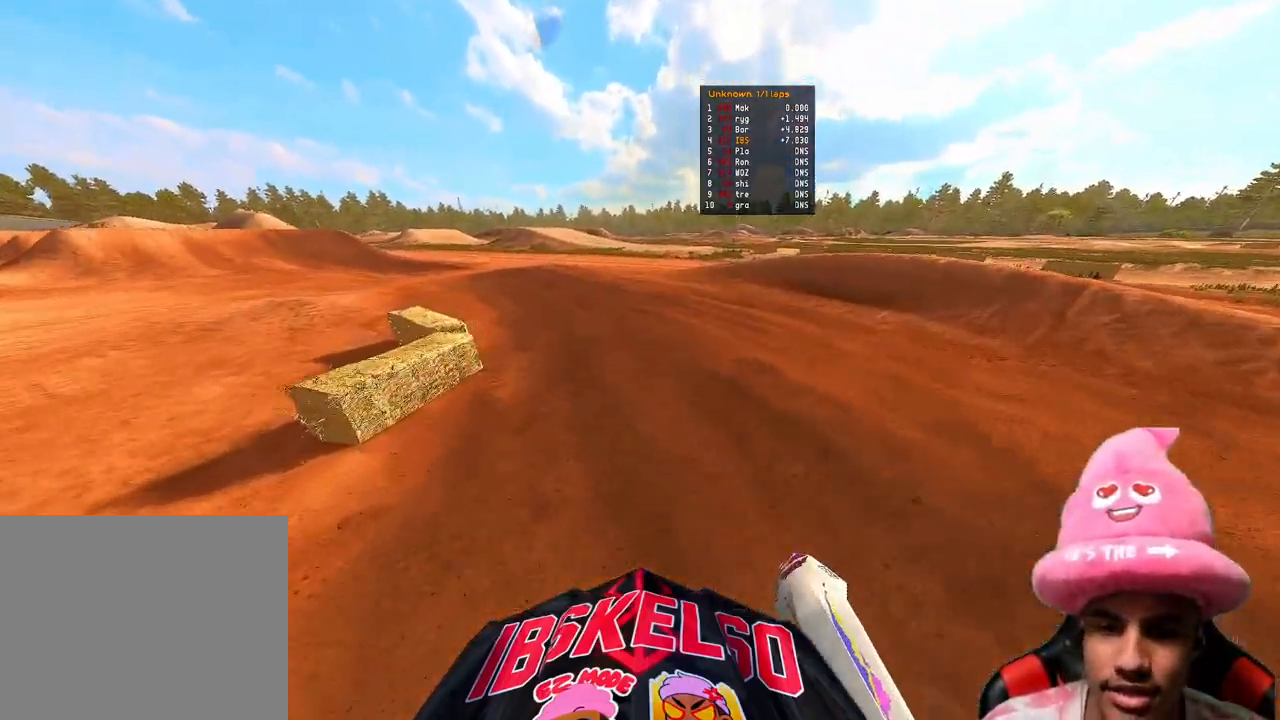
{"buttons": ["R2"], "left_stick": "up-left", "right_stick": "right", "events": [[117, "R3", "down"], [167, "right_stick", "right"], [183, "R3", "up"], [200, "R2", "up"], [283, "R2", "down"]]}
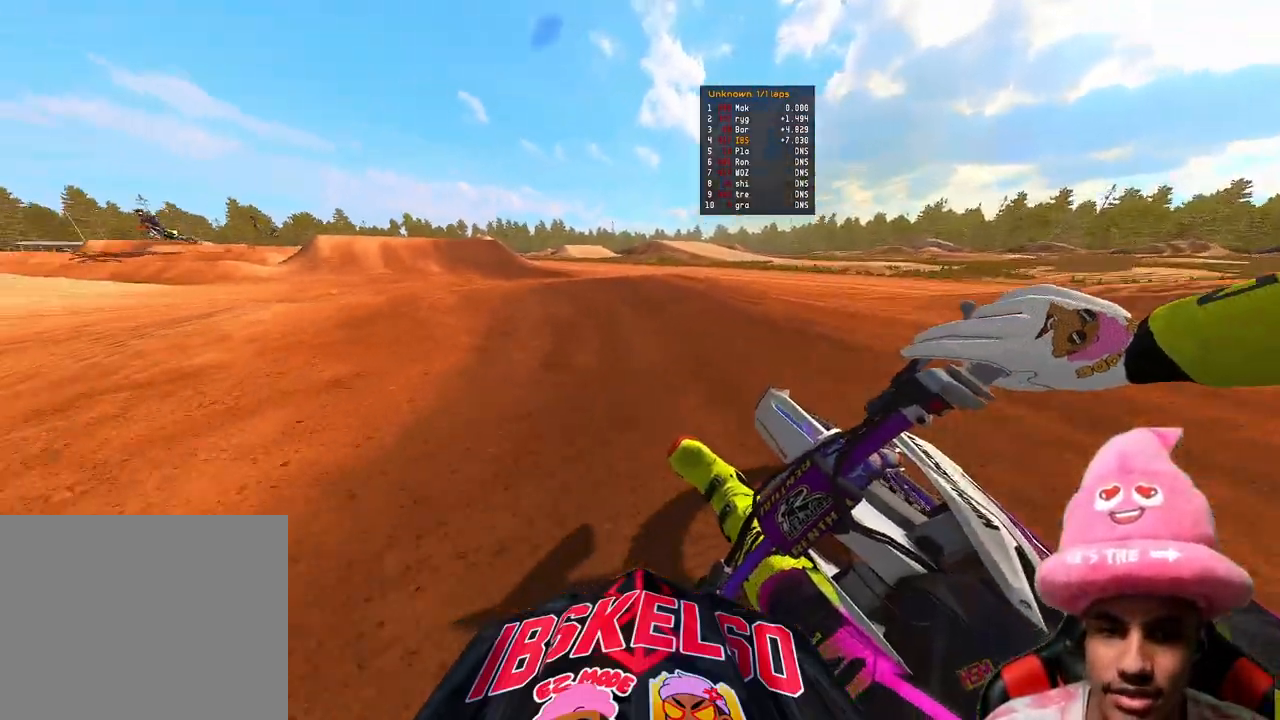
{"buttons": ["R2"], "left_stick": "up-left", "right_stick": "center", "events": [[67, "right_stick", "up-right"], [267, "right_stick", "center"], [333, "R3", "down"], [467, "R3", "up"]]}
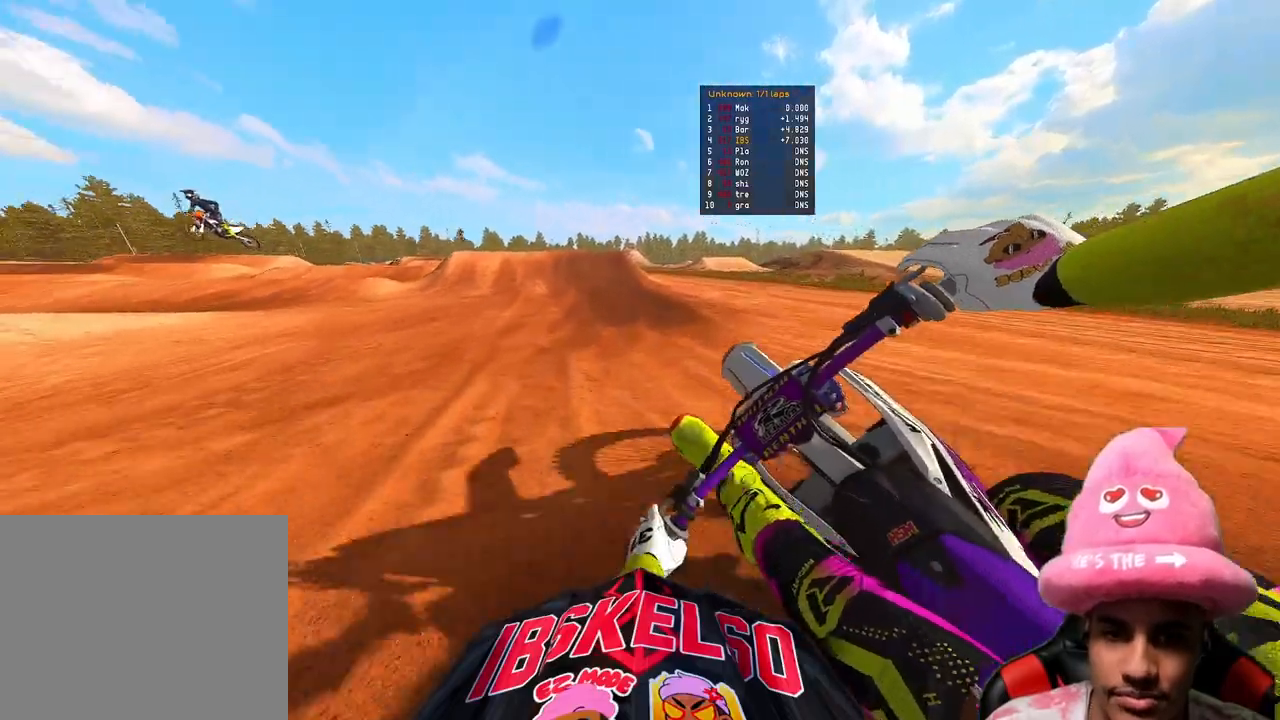
{"buttons": ["R2"], "left_stick": "up-right", "right_stick": "down-left", "events": [[100, "left_stick", "up-right"], [150, "right_stick", "up-right"], [200, "right_stick", "center"], [400, "right_stick", "down-left"]]}
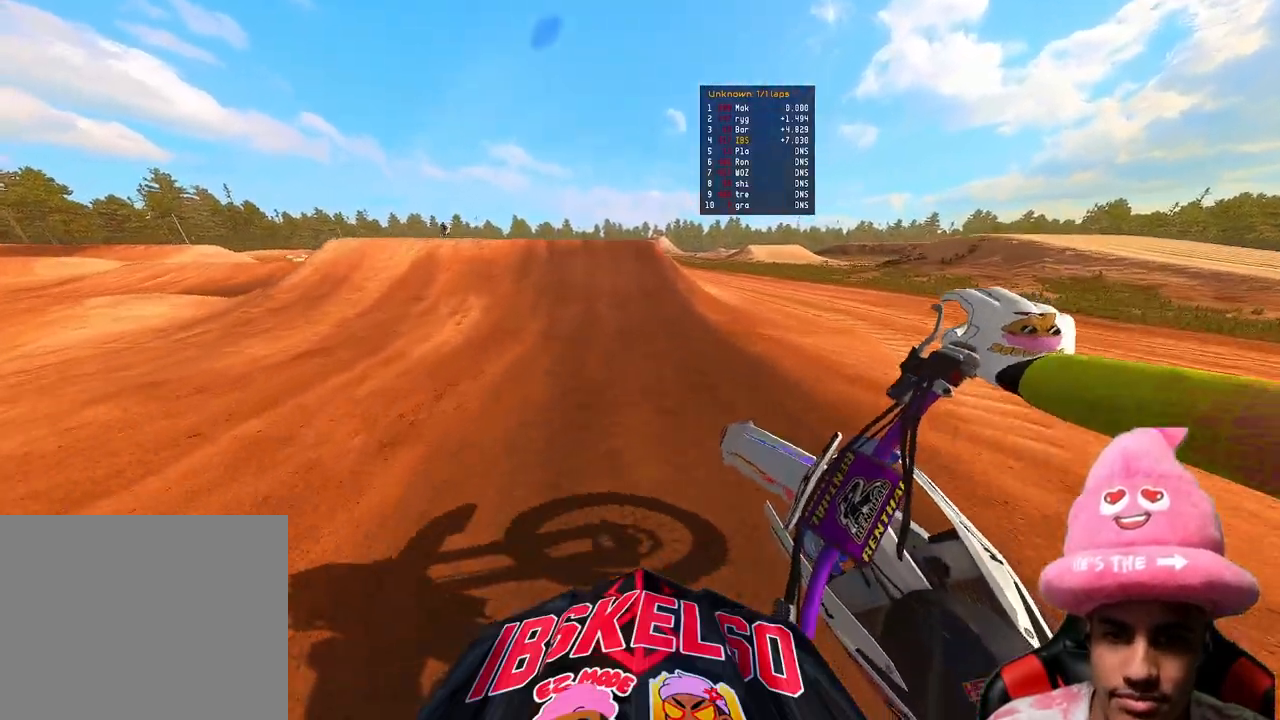
{"buttons": ["R2"], "left_stick": "left", "right_stick": "center", "events": [[250, "left_stick", "center"], [317, "right_stick", "up-left"], [383, "R3", "down"], [450, "left_stick", "left"], [500, "R3", "up"], [500, "right_stick", "center"]]}
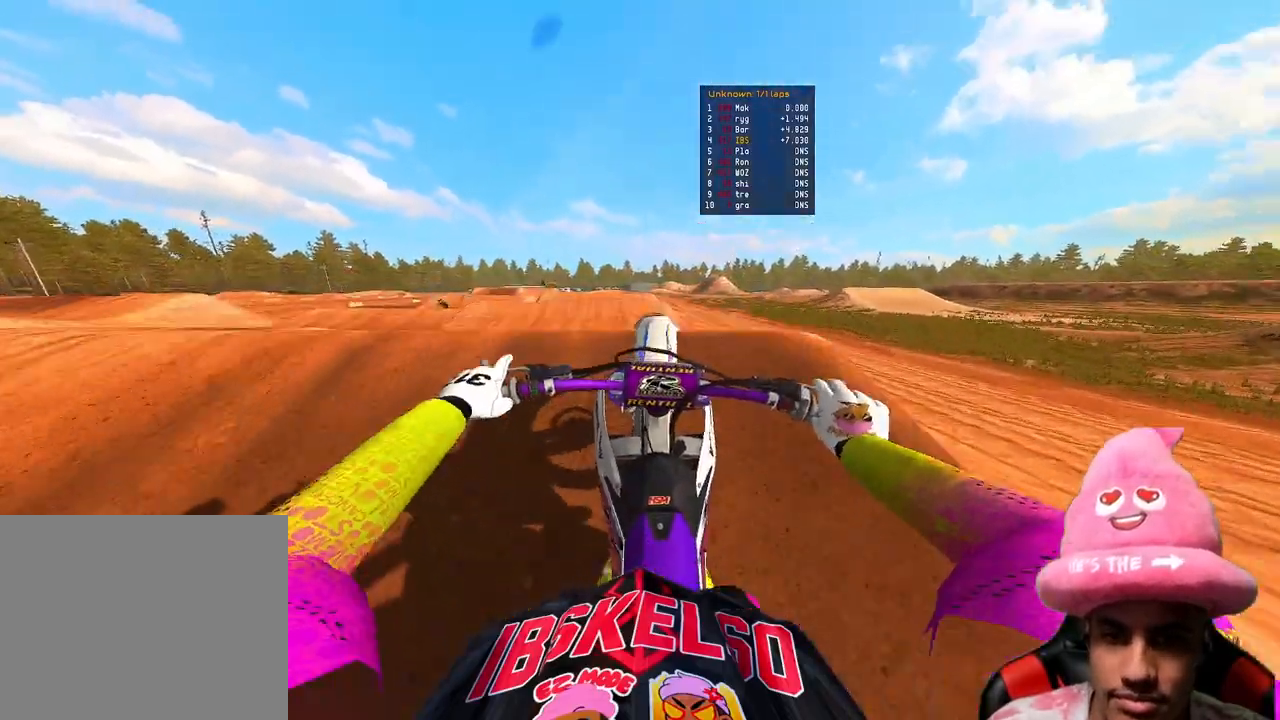
{"buttons": ["R2"], "left_stick": "center", "right_stick": "down-right", "events": [[67, "right_stick", "right"], [233, "R2", "up"], [433, "right_stick", "down-right"], [450, "left_stick", "center"], [500, "R2", "down"]]}
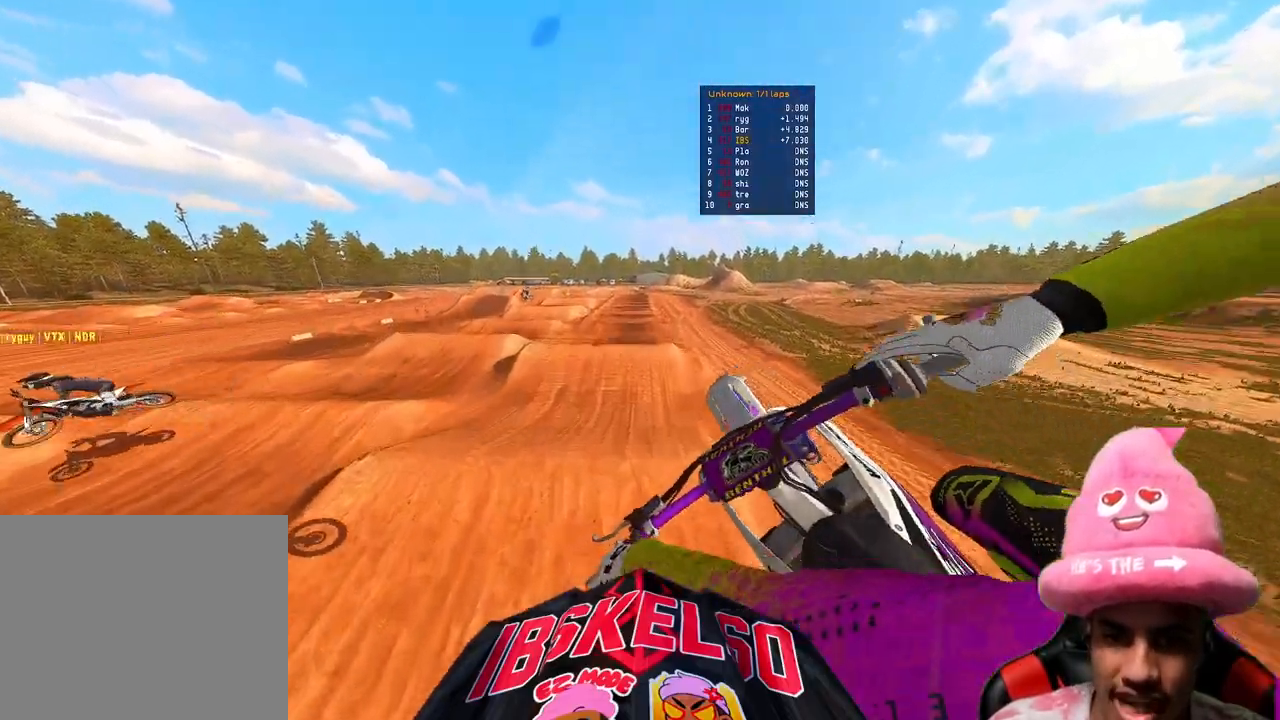
{"buttons": ["R2"], "left_stick": "center", "right_stick": "down", "events": [[50, "right_stick", "down"], [183, "R3", "down"], [250, "R3", "up"]]}
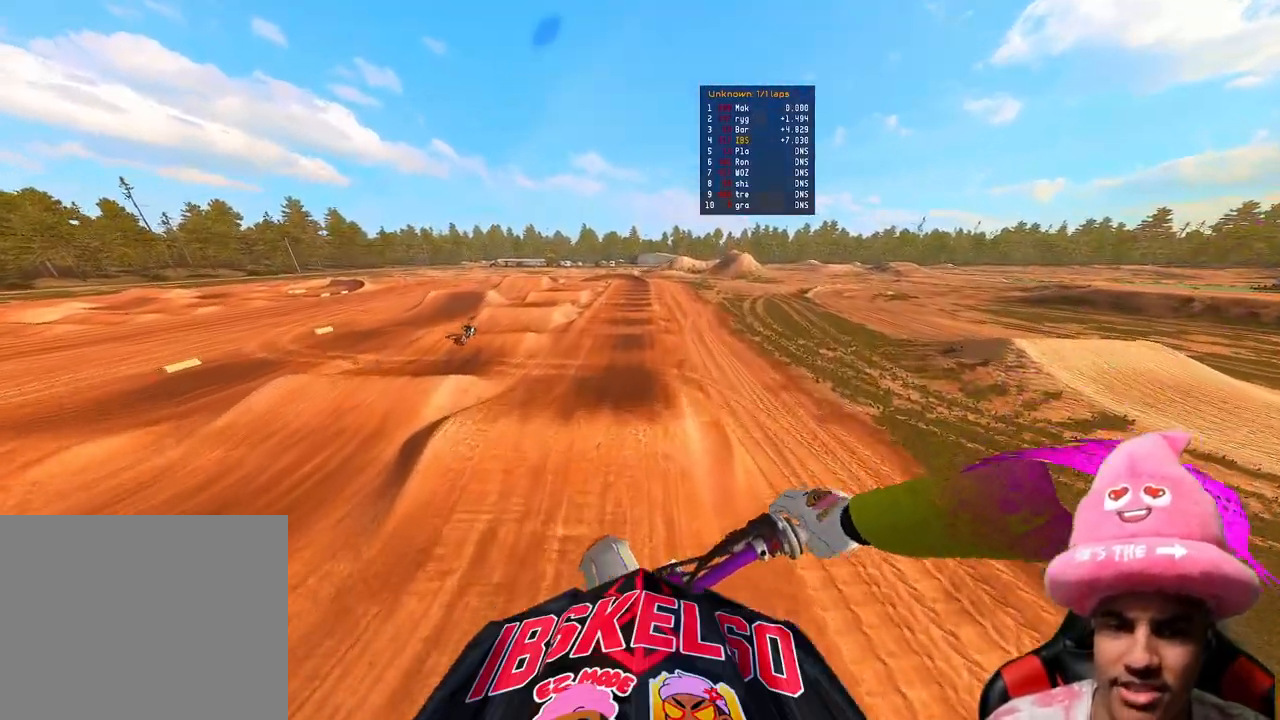
{"buttons": ["R2"], "left_stick": "up-right", "right_stick": "up", "events": [[267, "right_stick", "center"], [350, "right_stick", "up"], [367, "left_stick", "right"], [433, "left_stick", "up-right"]]}
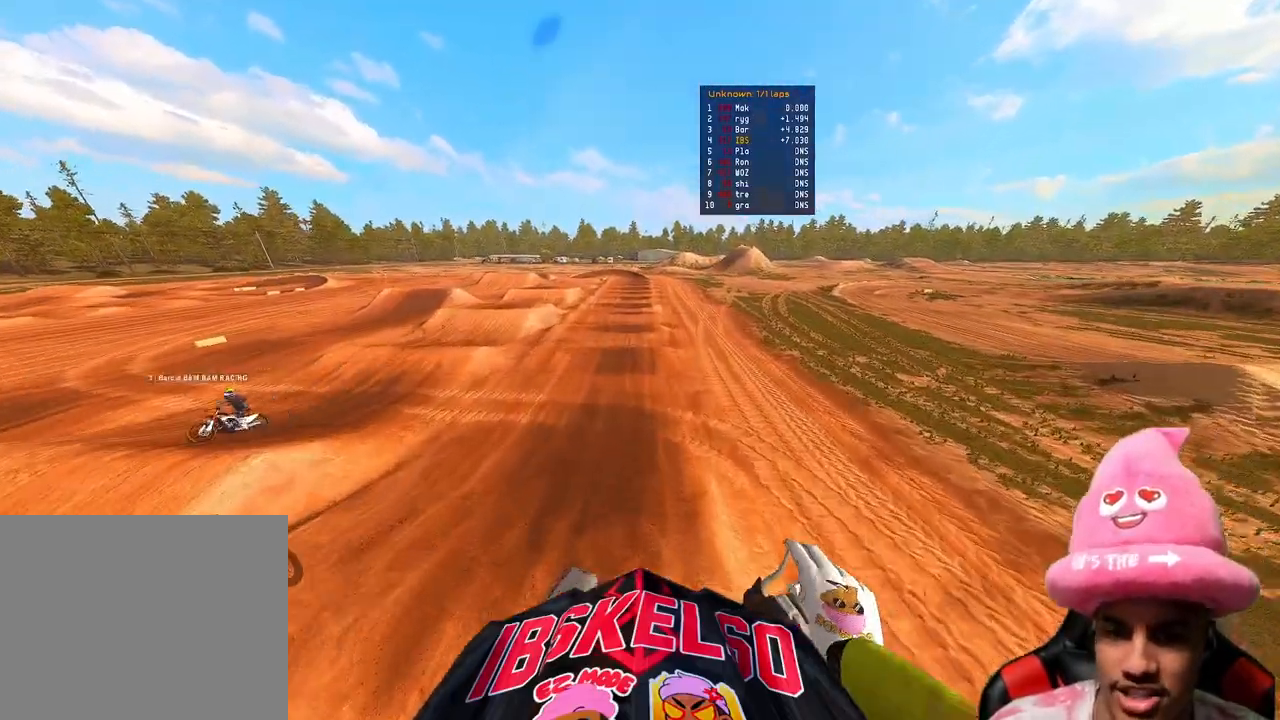
{"buttons": ["R2"], "left_stick": "up-right", "right_stick": "up-left", "events": [[500, "right_stick", "up-left"]]}
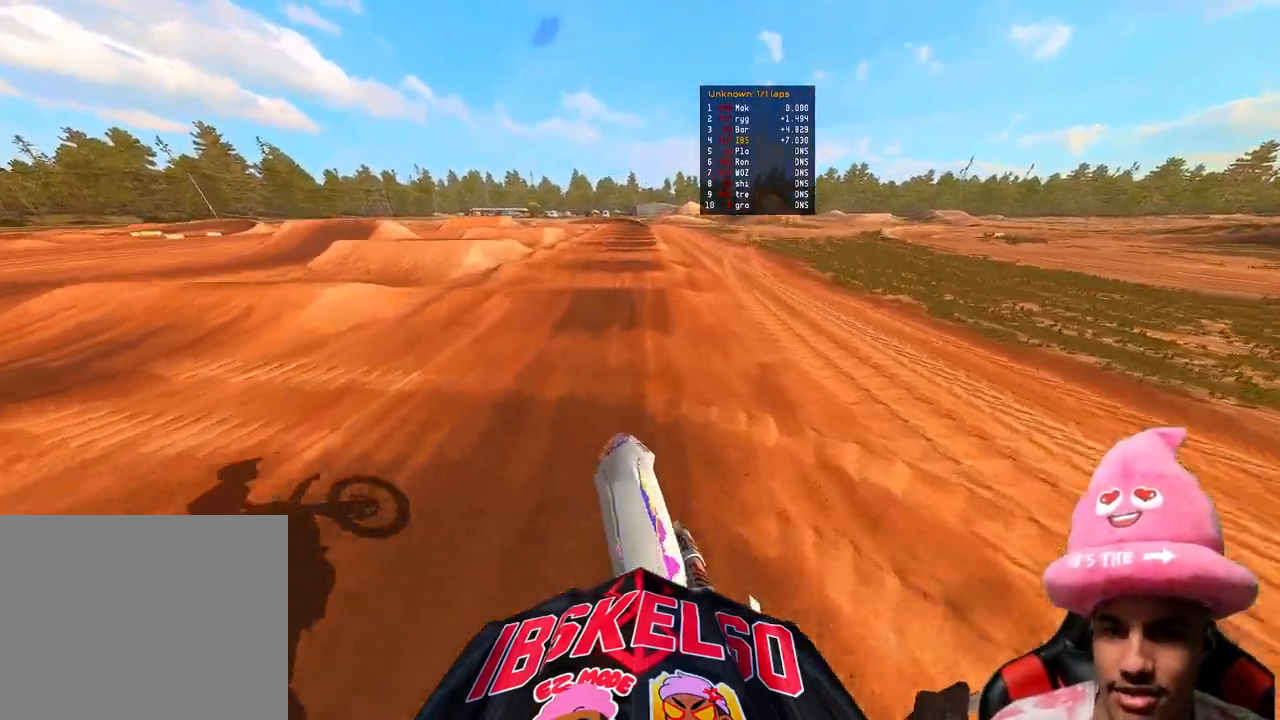
{"buttons": ["R2", "R3"], "left_stick": "up", "right_stick": "center", "events": [[50, "left_stick", "up"], [250, "R3", "down"], [367, "R3", "up"], [367, "right_stick", "center"], [450, "R3", "down"]]}
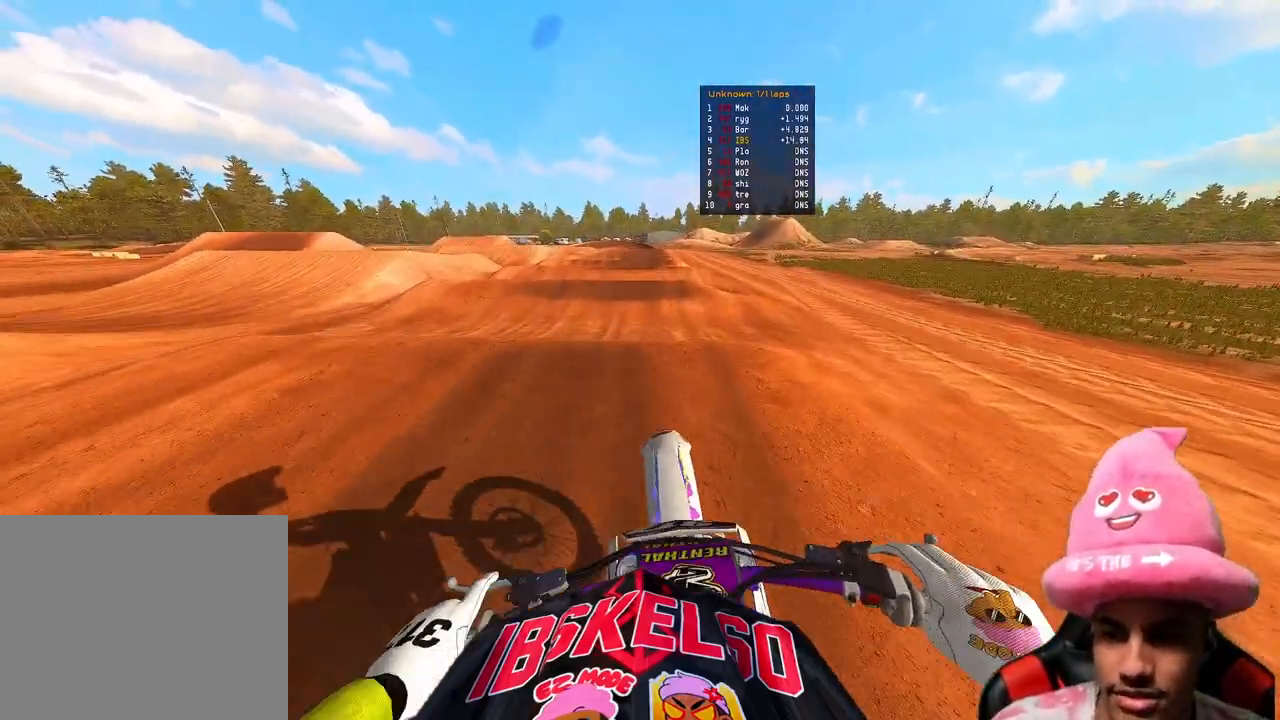
{"buttons": ["R2"], "left_stick": "center", "right_stick": "down", "events": [[33, "R3", "up"], [33, "right_stick", "down"], [467, "left_stick", "center"]]}
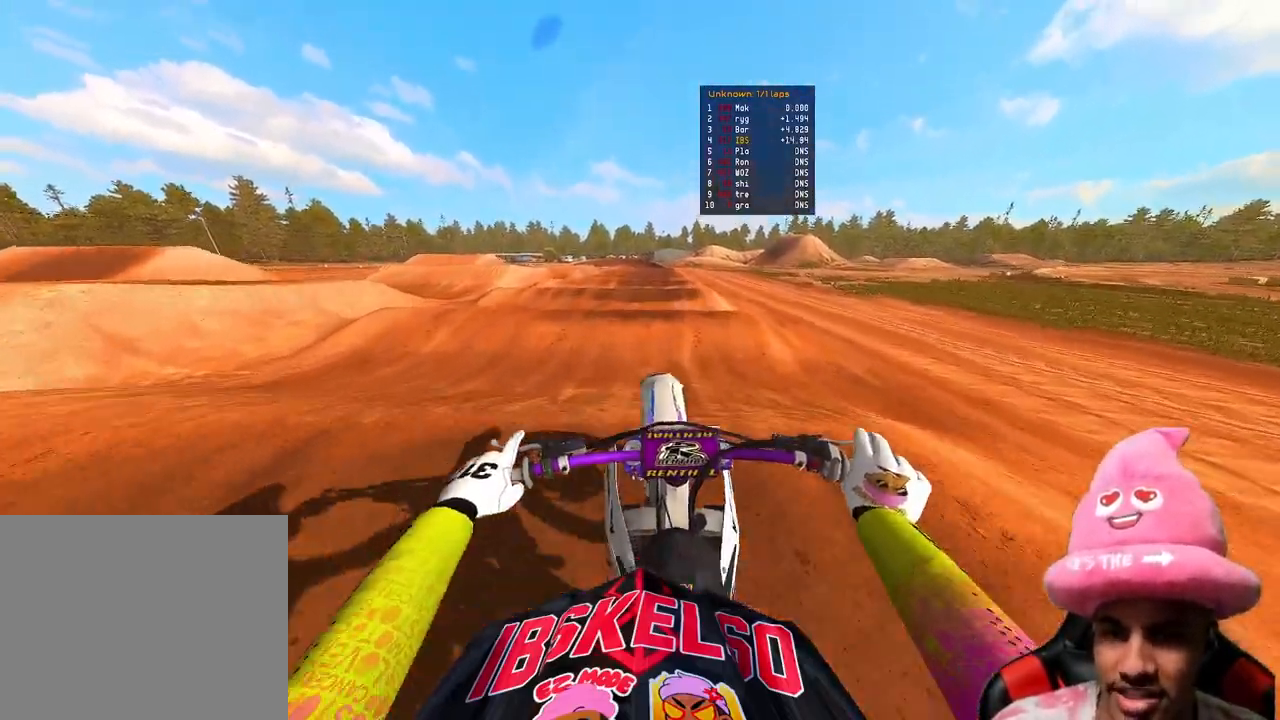
{"buttons": ["R2"], "left_stick": "center", "right_stick": "center", "events": [[200, "right_stick", "down-left"], [300, "right_stick", "center"]]}
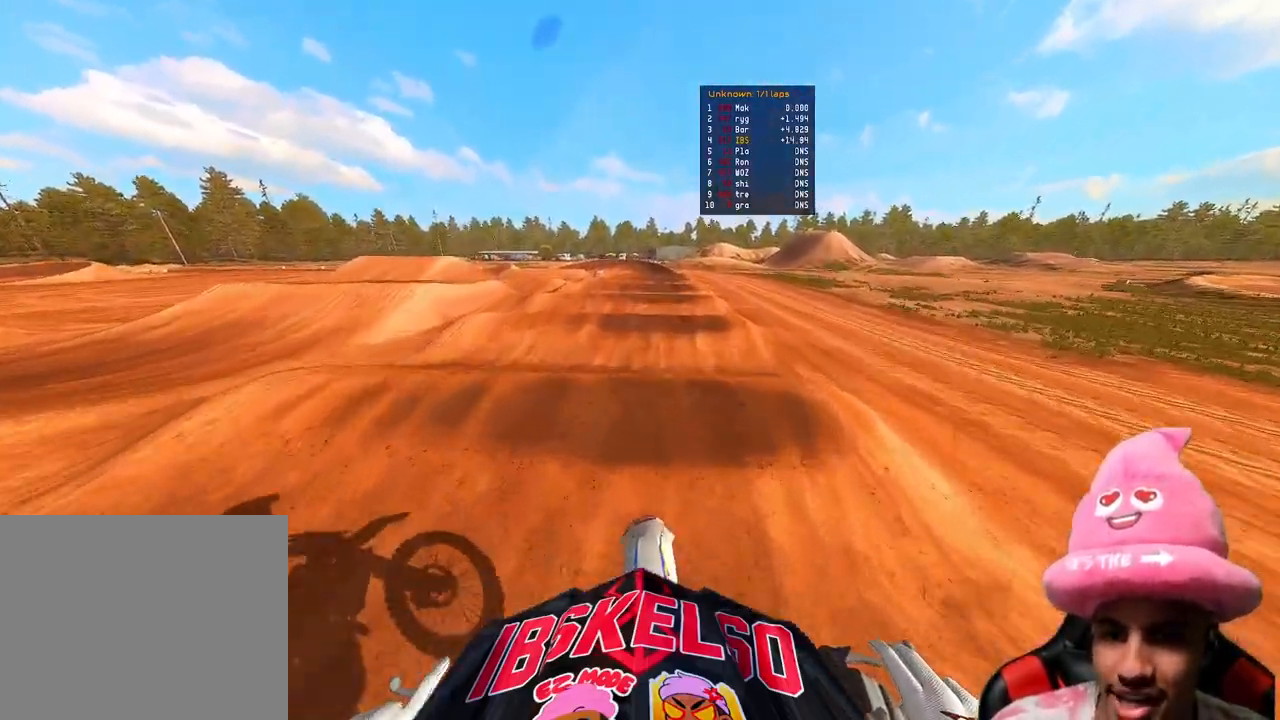
{"buttons": ["R2"], "left_stick": "center", "right_stick": "down-left", "events": [[33, "right_stick", "down-left"]]}